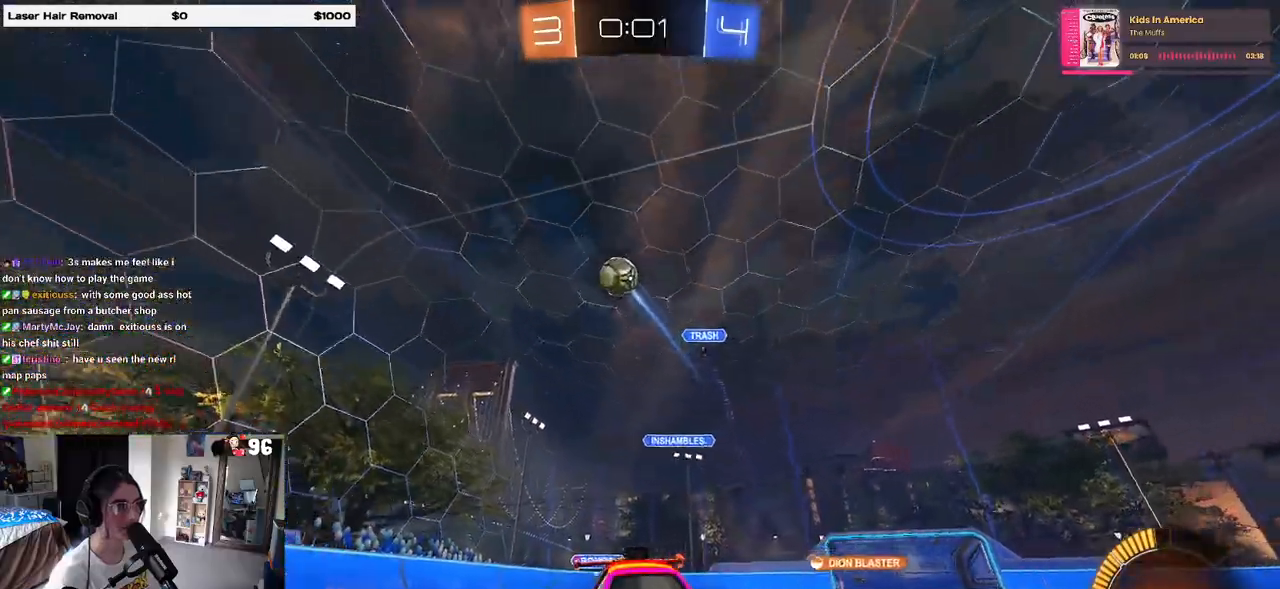
Gameplay with a controller (PlayStation layout); each line is a JSON object with the inputs held at the frame after it. "events" lists button and stick changes between this image and that frame as [ms after this image, input, new state], when the widget could be followed in between.
{"buttons": ["R2"], "left_stick": "center", "right_stick": "center", "events": [[17, "left_stick", "right"], [67, "SQUARE", "down"], [150, "SQUARE", "up"], [233, "L2", "down"], [250, "R2", "up"], [350, "R2", "down"], [383, "L2", "up"], [483, "left_stick", "center"]]}
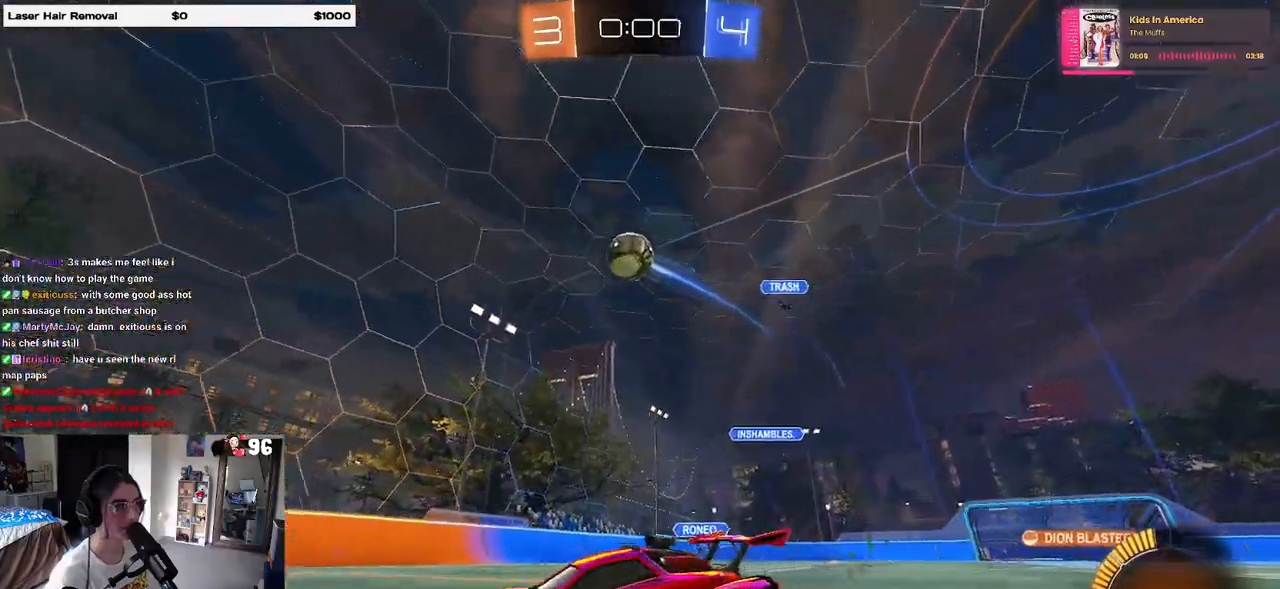
{"buttons": ["R2"], "left_stick": "center", "right_stick": "center", "events": [[150, "left_stick", "left"], [233, "left_stick", "center"]]}
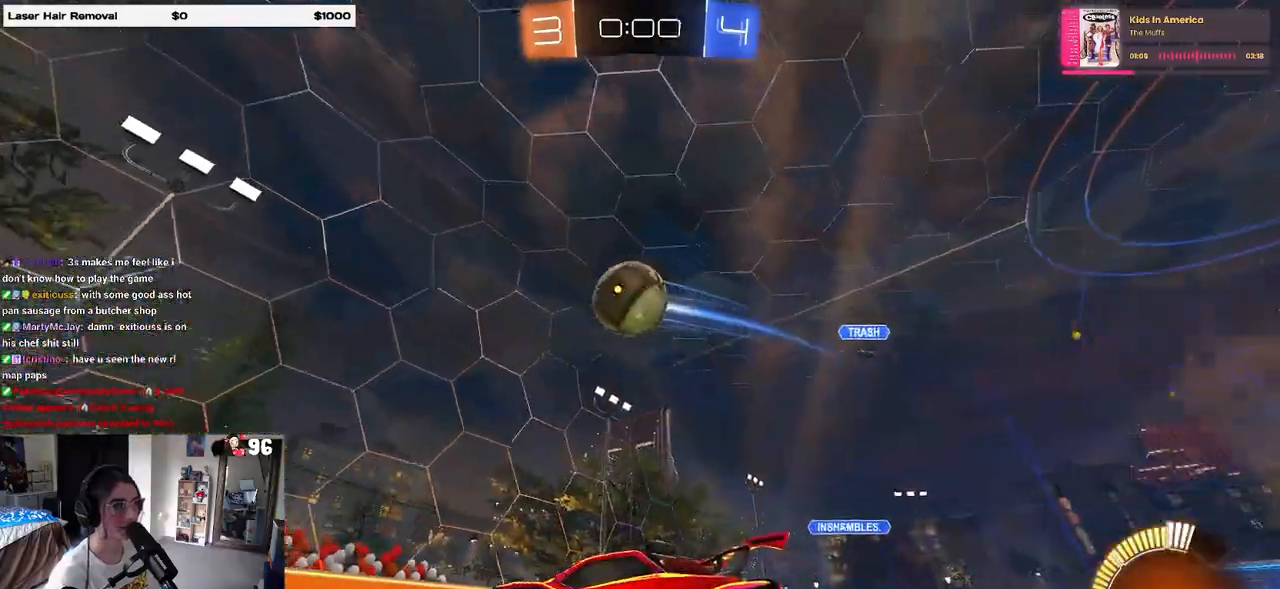
{"buttons": ["R2"], "left_stick": "left", "right_stick": "center", "events": [[50, "R1", "down"], [133, "left_stick", "left"], [233, "left_stick", "center"], [283, "left_stick", "right"], [383, "R1", "up"], [417, "left_stick", "center"], [467, "left_stick", "left"]]}
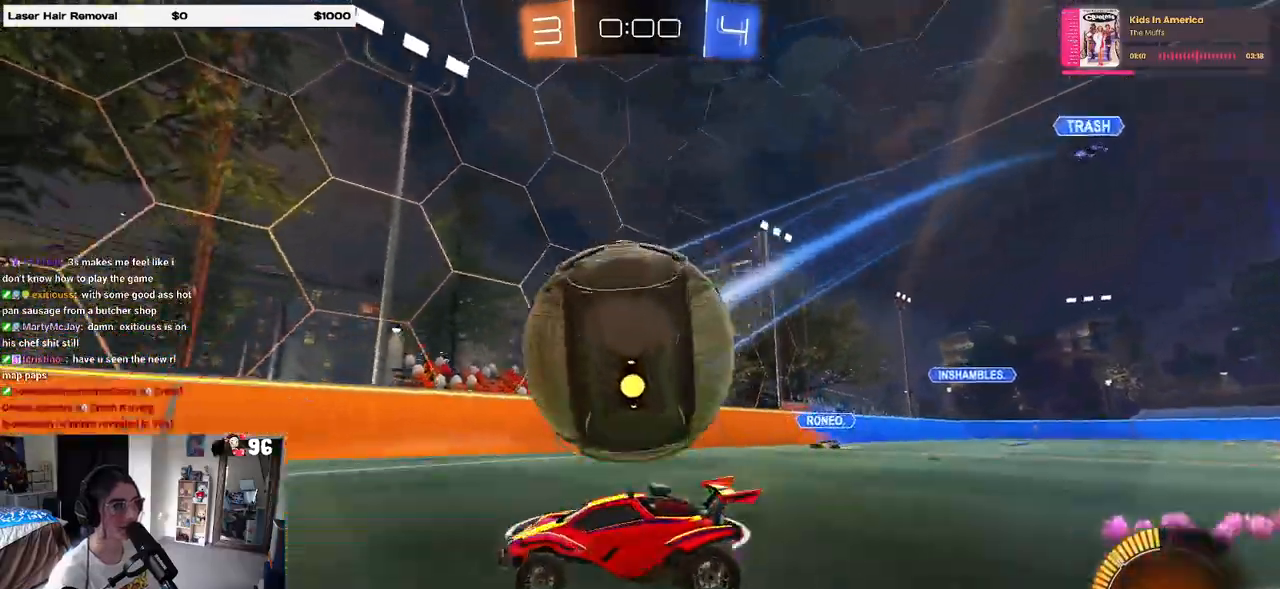
{"buttons": ["R2"], "left_stick": "left", "right_stick": "center", "events": [[83, "left_stick", "center"], [150, "left_stick", "right"], [350, "left_stick", "left"]]}
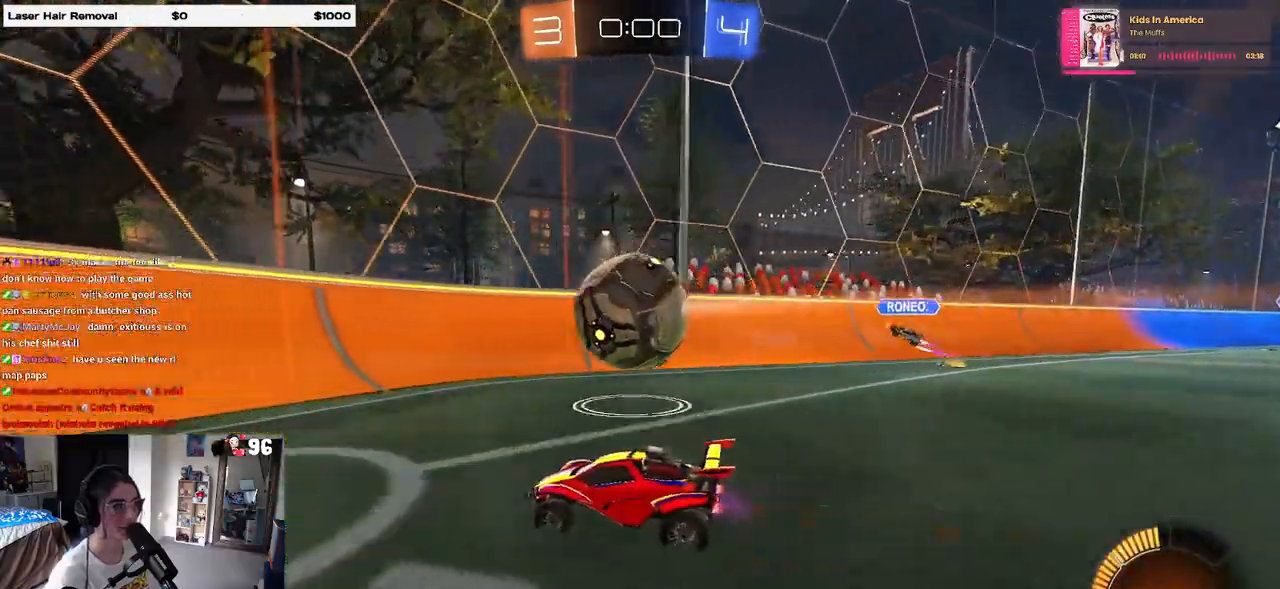
{"buttons": ["R2"], "left_stick": "right", "right_stick": "center", "events": [[17, "left_stick", "center"], [83, "left_stick", "right"], [233, "left_stick", "center"], [400, "left_stick", "right"]]}
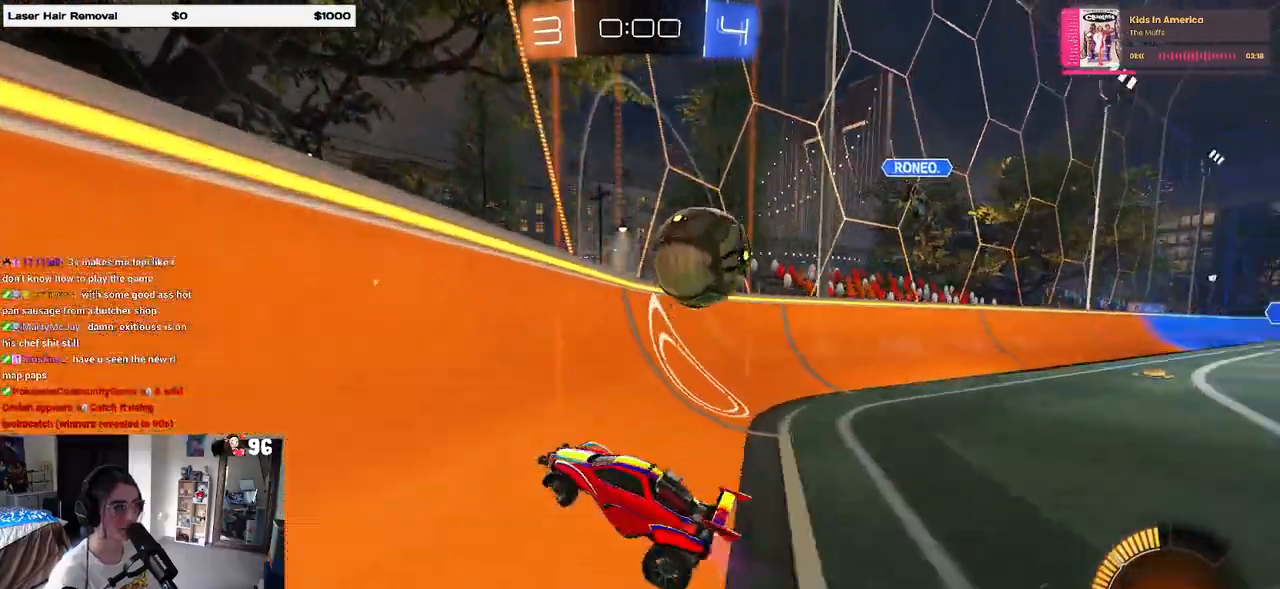
{"buttons": ["CROSS", "R1", "R2"], "left_stick": "up-right", "right_stick": "center", "events": [[433, "R1", "down"], [433, "left_stick", "up-right"], [450, "CROSS", "down"]]}
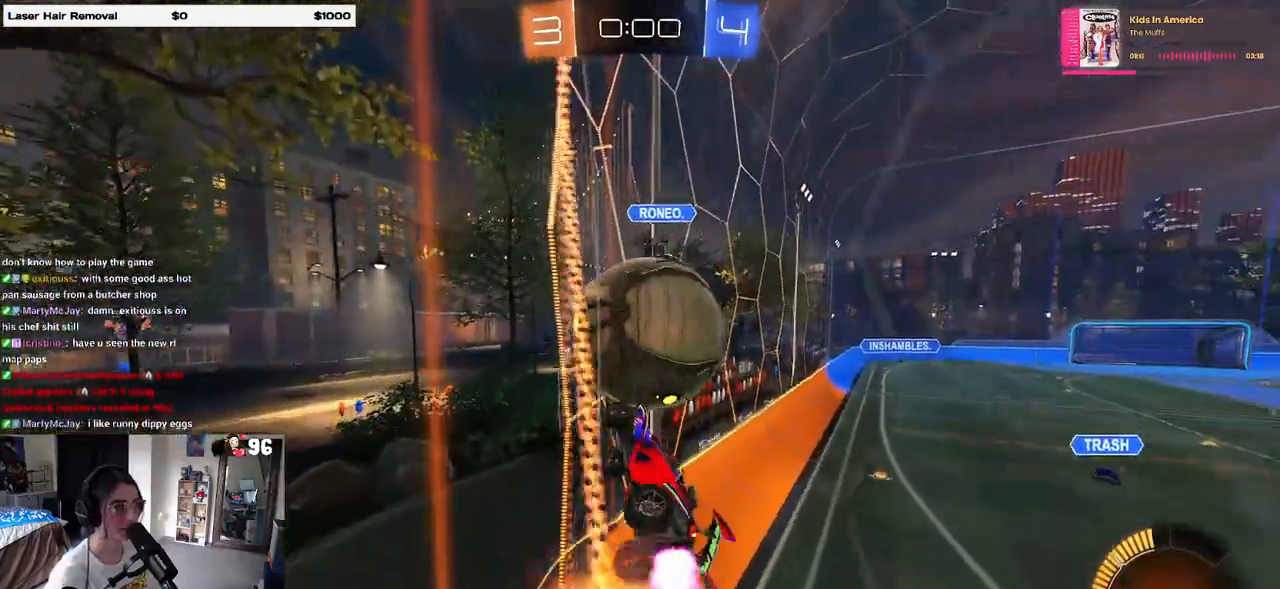
{"buttons": ["R2"], "left_stick": "center", "right_stick": "center", "events": [[33, "CROSS", "up"], [83, "CROSS", "down"], [200, "CROSS", "up"], [200, "R1", "up"], [267, "left_stick", "center"]]}
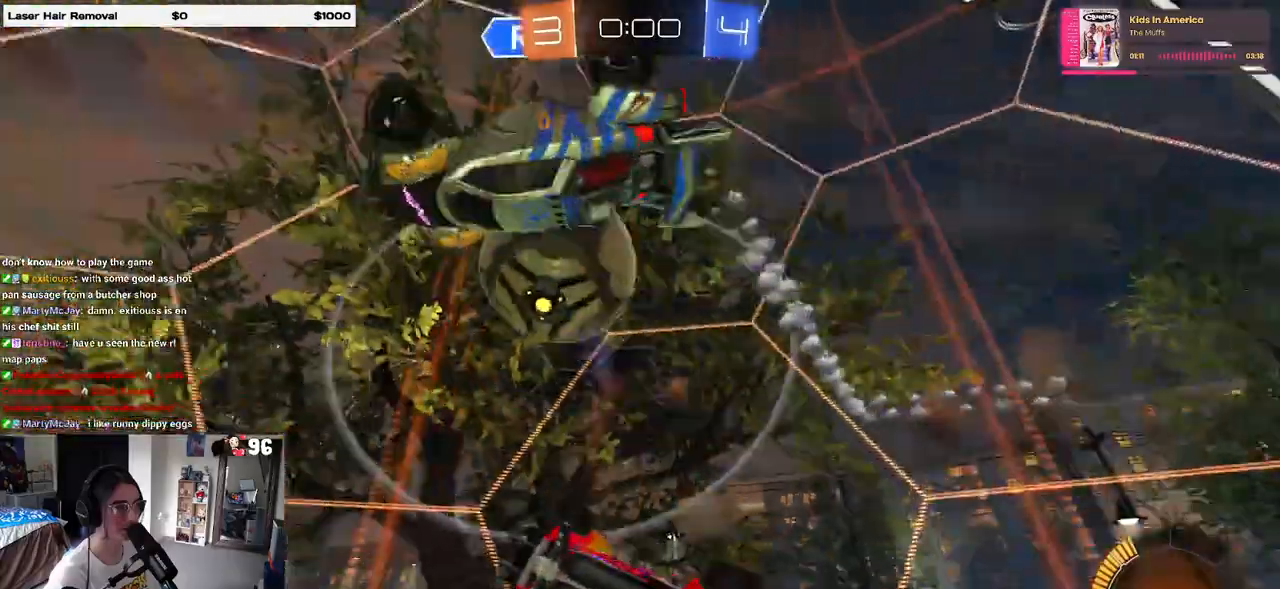
{"buttons": ["R2"], "left_stick": "right", "right_stick": "center", "events": [[150, "left_stick", "right"]]}
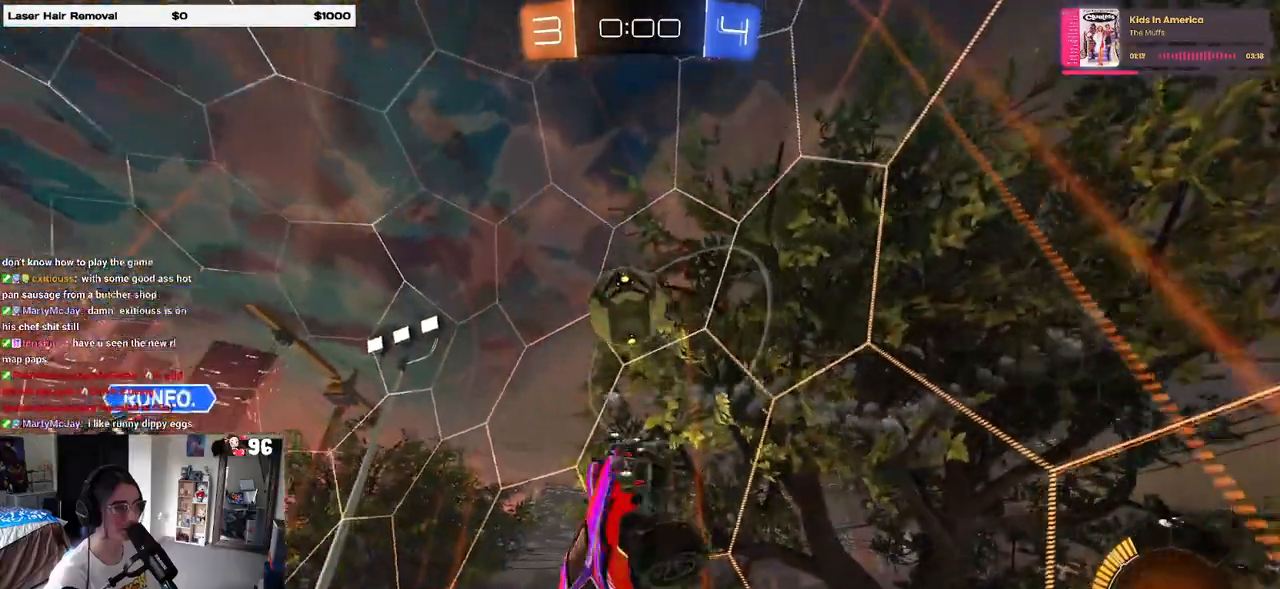
{"buttons": ["R2"], "left_stick": "down-left", "right_stick": "center", "events": [[50, "left_stick", "center"], [117, "left_stick", "left"], [150, "SQUARE", "down"], [333, "left_stick", "down-left"], [350, "SQUARE", "up"]]}
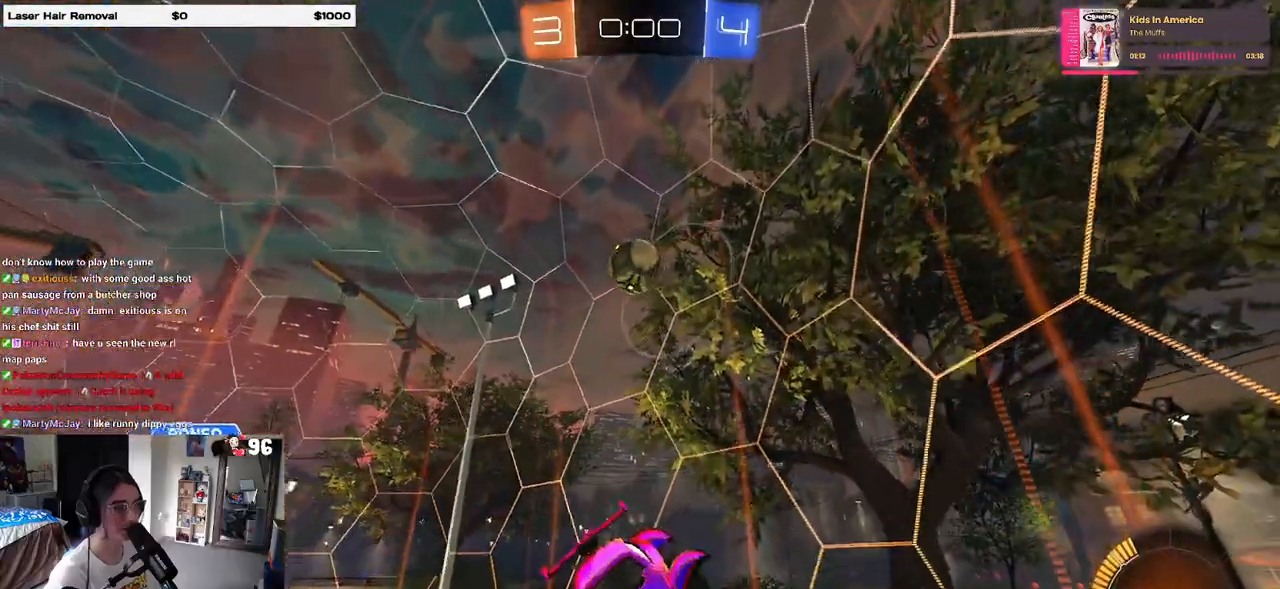
{"buttons": ["R2", "R3"], "left_stick": "center", "right_stick": "center", "events": [[67, "left_stick", "center"], [483, "R3", "down"]]}
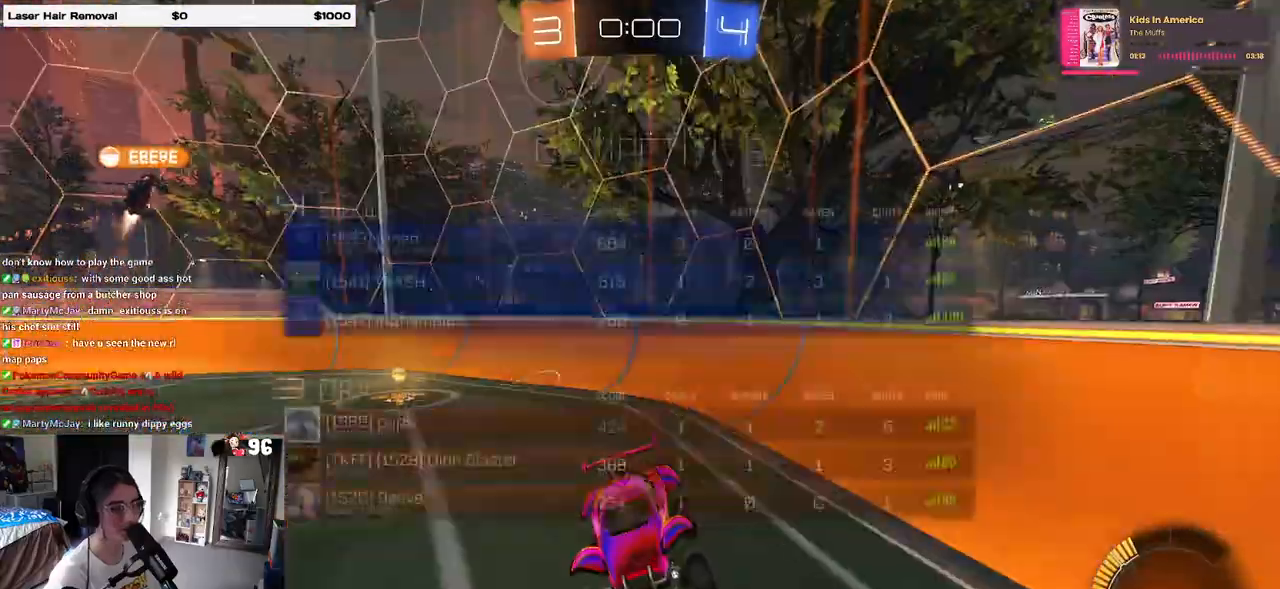
{"buttons": ["R2"], "left_stick": "center", "right_stick": "center", "events": [[100, "left_stick", "left"], [133, "R3", "up"], [250, "left_stick", "center"]]}
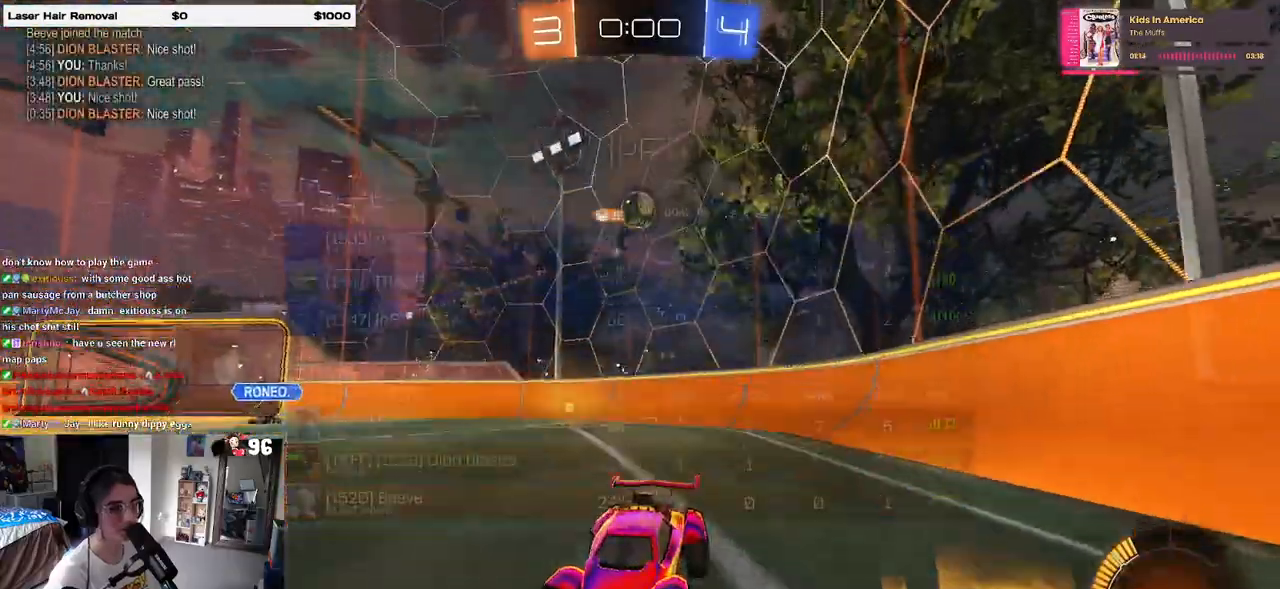
{"buttons": ["R2"], "left_stick": "left", "right_stick": "center", "events": [[283, "left_stick", "left"]]}
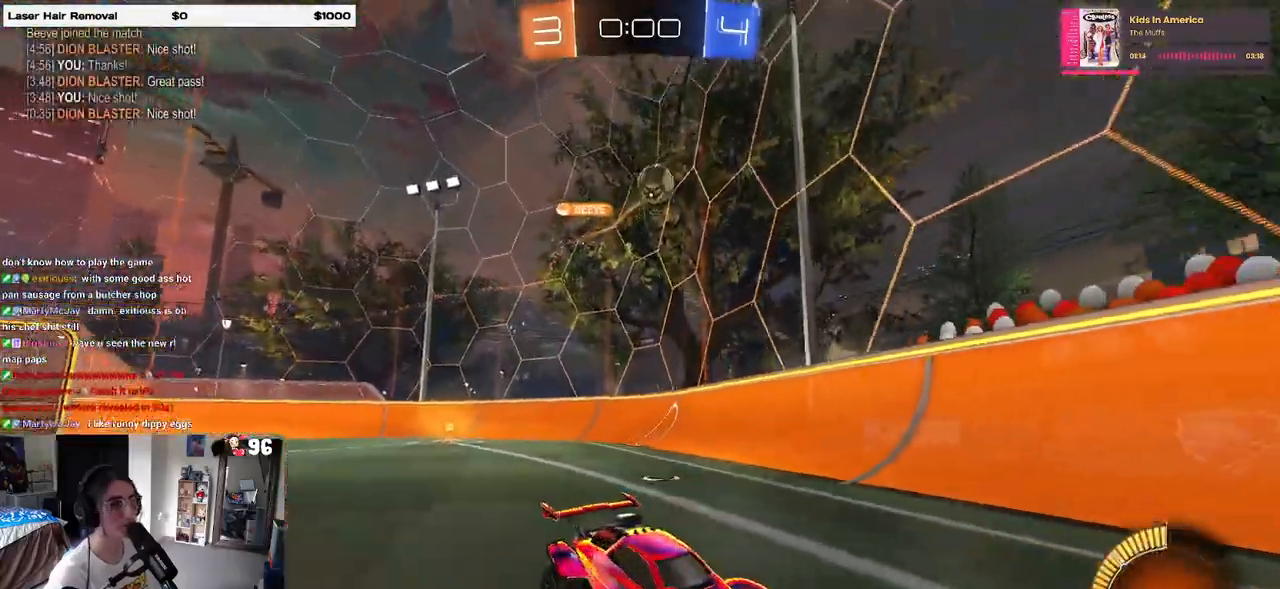
{"buttons": ["R2"], "left_stick": "right", "right_stick": "center", "events": [[250, "left_stick", "center"], [300, "left_stick", "right"]]}
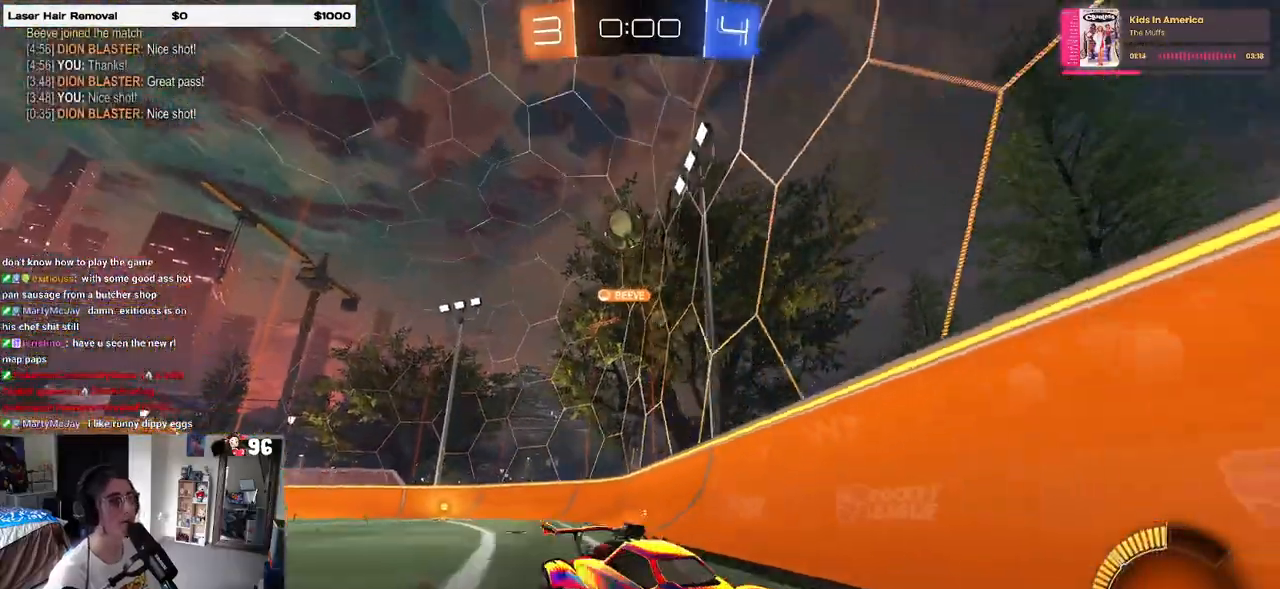
{"buttons": ["R2"], "left_stick": "left", "right_stick": "center", "events": [[100, "R1", "down"], [133, "left_stick", "center"], [467, "R1", "up"], [500, "left_stick", "left"]]}
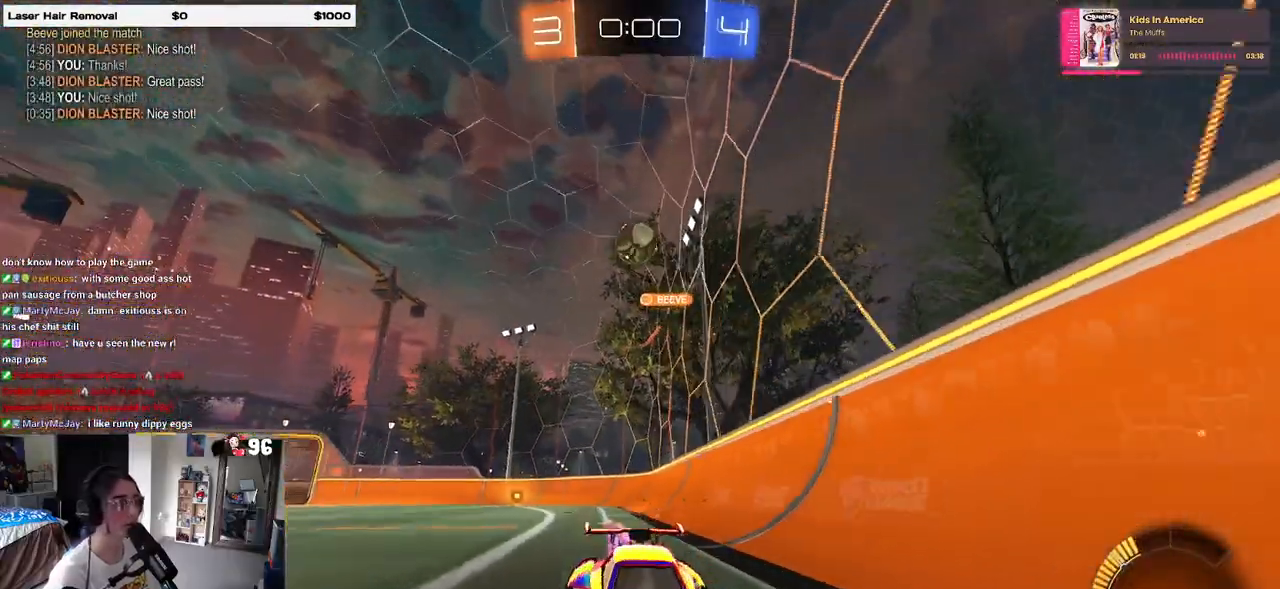
{"buttons": ["R2"], "left_stick": "right", "right_stick": "center", "events": [[183, "left_stick", "center"], [350, "left_stick", "right"]]}
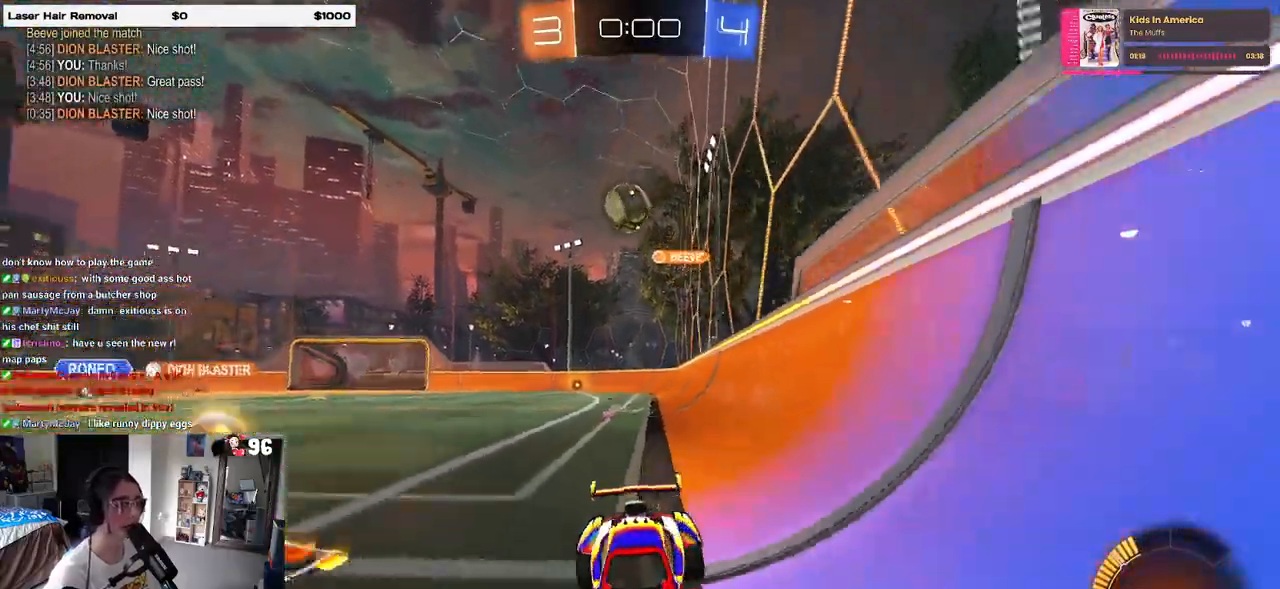
{"buttons": ["R2"], "left_stick": "left", "right_stick": "center", "events": [[67, "left_stick", "center"], [250, "left_stick", "left"]]}
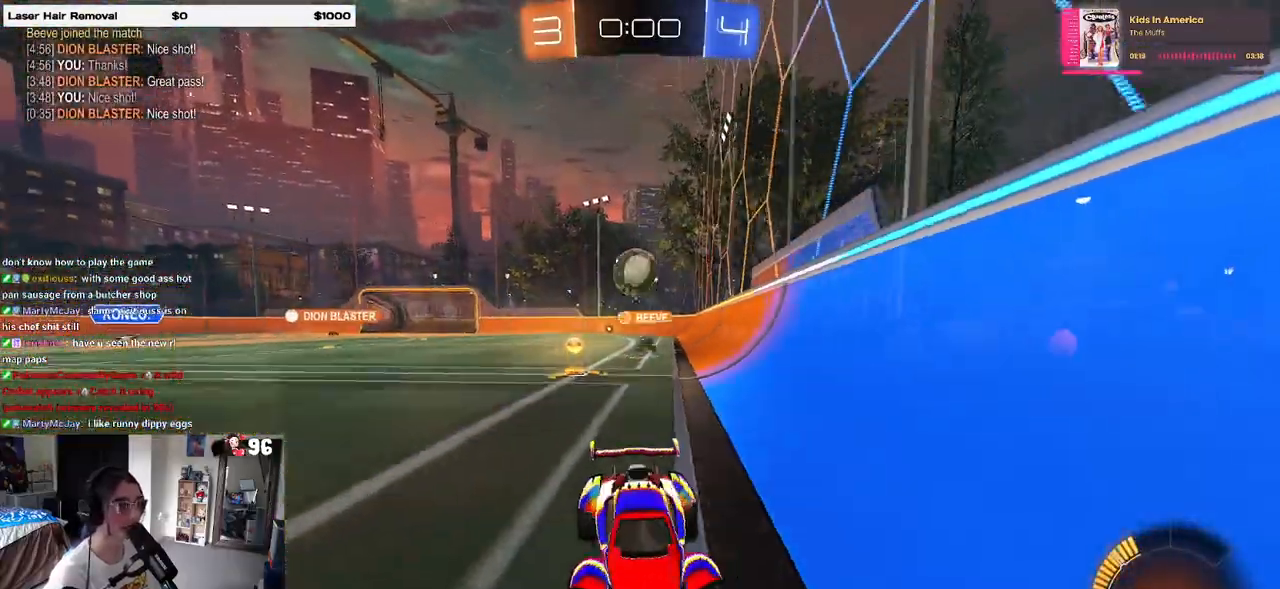
{"buttons": ["R2"], "left_stick": "center", "right_stick": "center", "events": [[100, "left_stick", "center"], [283, "left_stick", "right"], [500, "left_stick", "center"]]}
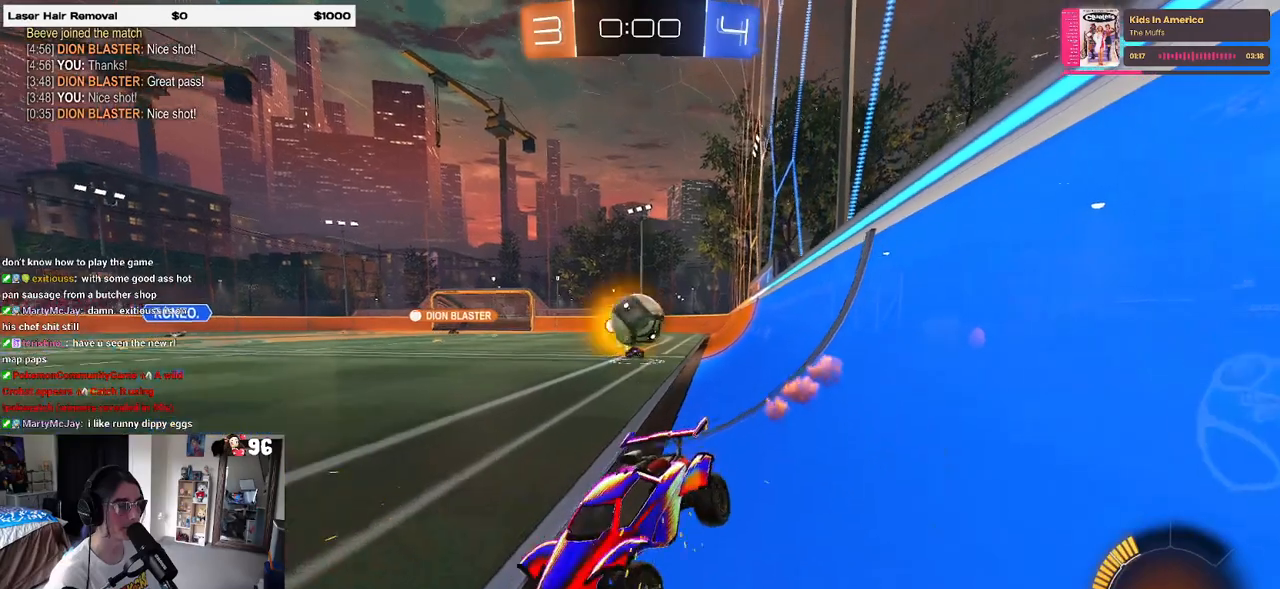
{"buttons": ["R2"], "left_stick": "left", "right_stick": "center", "events": [[117, "left_stick", "left"]]}
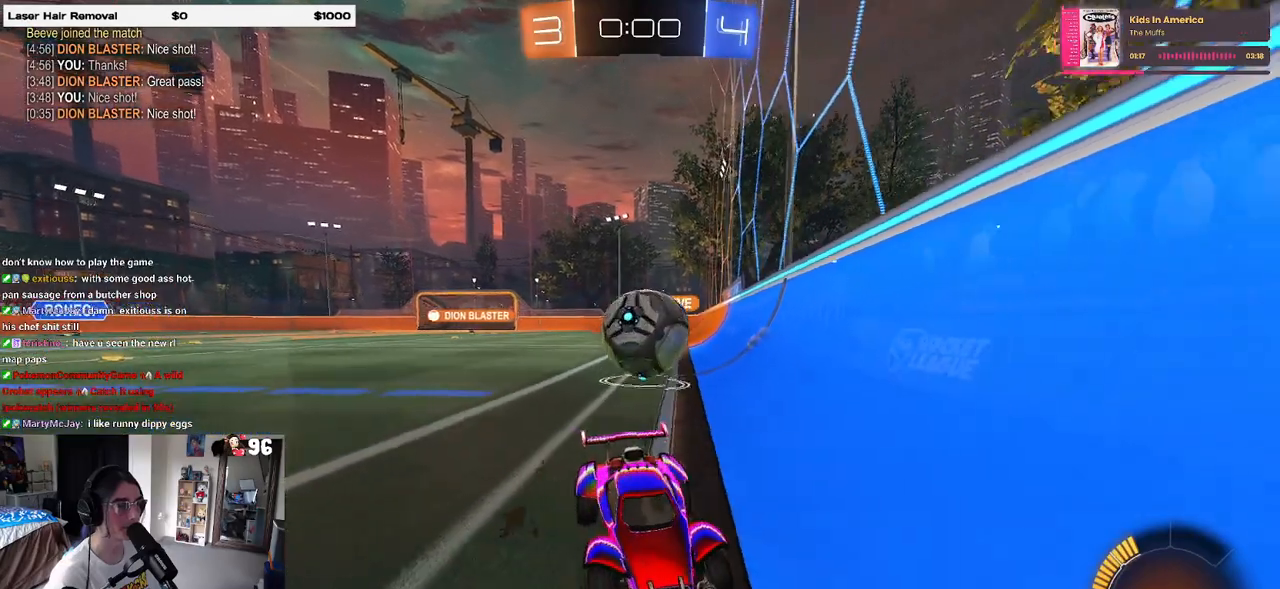
{"buttons": ["R2"], "left_stick": "center", "right_stick": "center", "events": [[33, "left_stick", "center"]]}
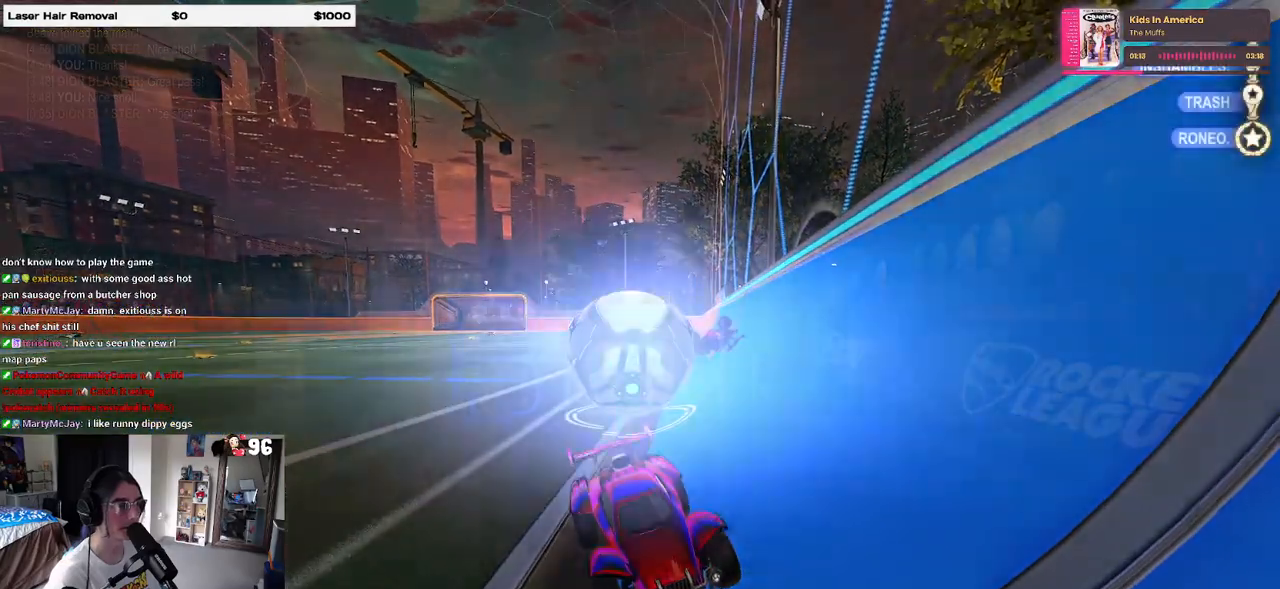
{"buttons": [], "left_stick": "center", "right_stick": "center", "events": [[50, "R2", "up"], [367, "START", "down"], [467, "START", "up"]]}
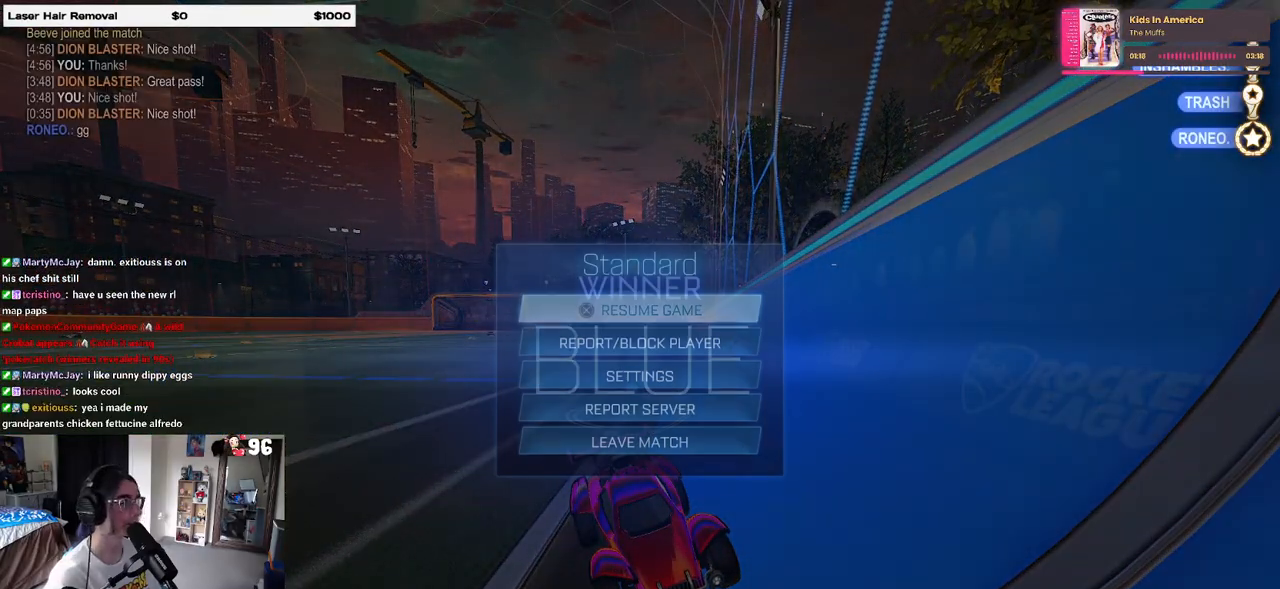
{"buttons": ["DPAD_DOWN"], "left_stick": "center", "right_stick": "center", "events": [[500, "DPAD_DOWN", "down"]]}
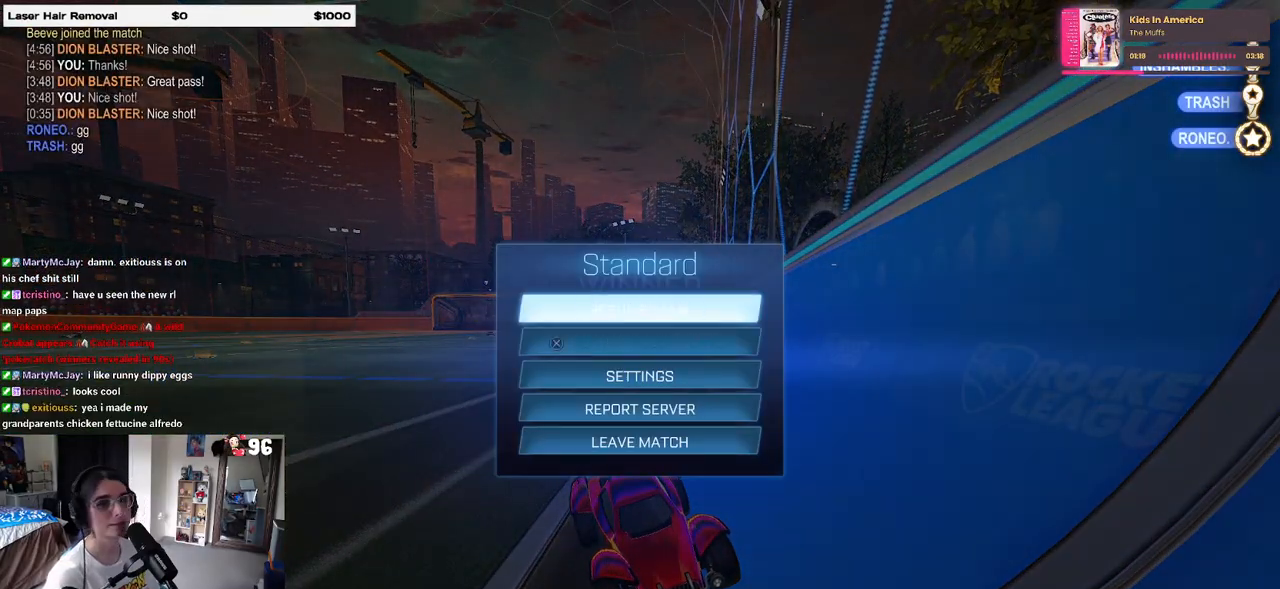
{"buttons": [], "left_stick": "center", "right_stick": "center", "events": [[417, "DPAD_DOWN", "up"]]}
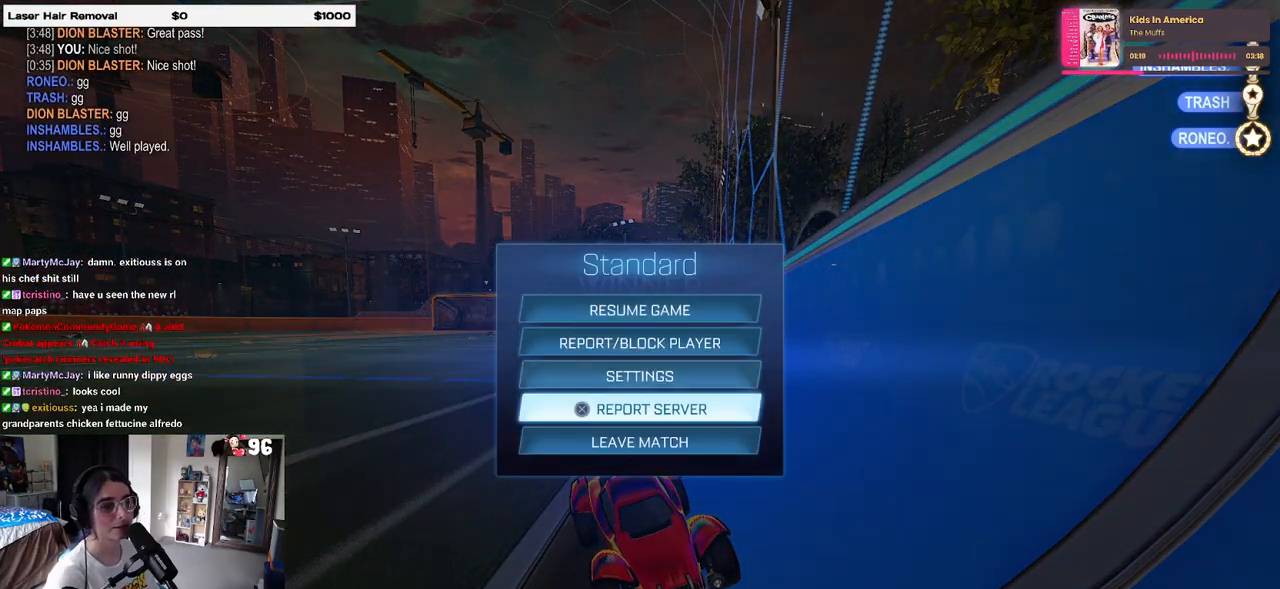
{"buttons": [], "left_stick": "center", "right_stick": "center", "events": [[217, "DPAD_DOWN", "down"], [283, "DPAD_DOWN", "up"], [367, "CROSS", "down"], [400, "CROSS", "up"]]}
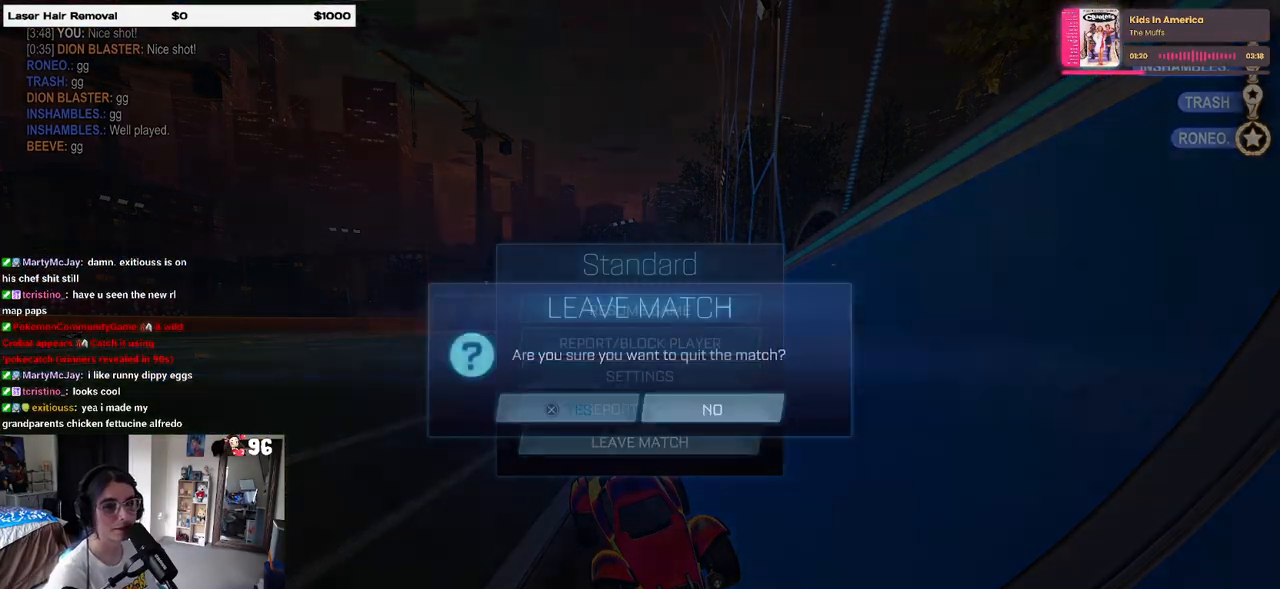
{"buttons": [], "left_stick": "center", "right_stick": "center", "events": [[17, "DPAD_LEFT", "down"], [83, "DPAD_LEFT", "up"], [100, "CROSS", "down"], [200, "CROSS", "up"]]}